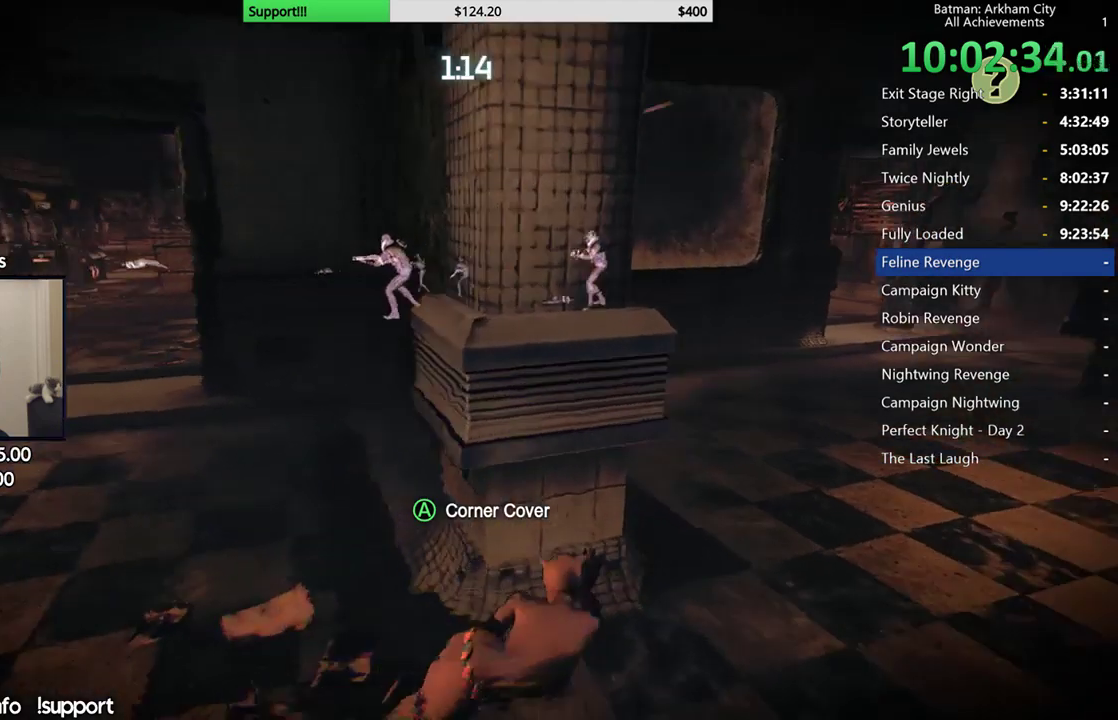
Gameplay with a controller (Xbox layout); each line is a JSON object with the inputs held at the frame after it. "button_events" lists button changes between this image and that frame as [ms after this image, input, new state], when the widget could be followed in between (sticks are given only as held states). This document gives stick clicks only as held states, not as events. Not read: R1.
{"buttons": ["R2"], "left_stick": "center", "right_stick": "left", "button_events": []}
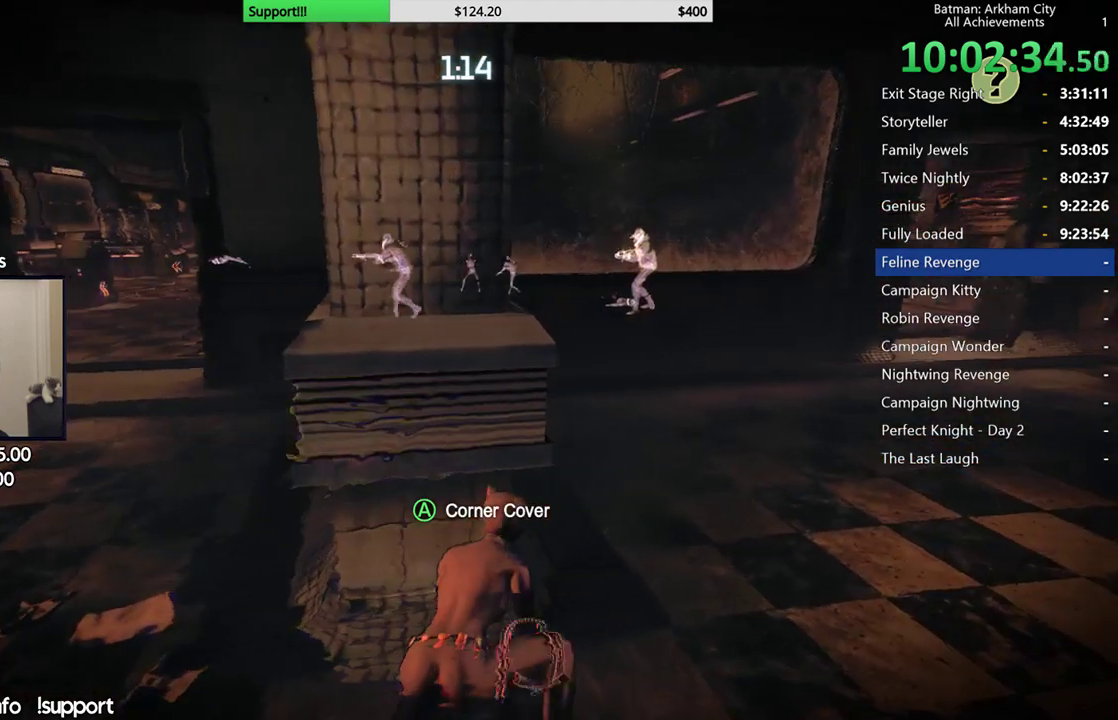
{"buttons": ["R2"], "left_stick": "center", "right_stick": "center", "button_events": []}
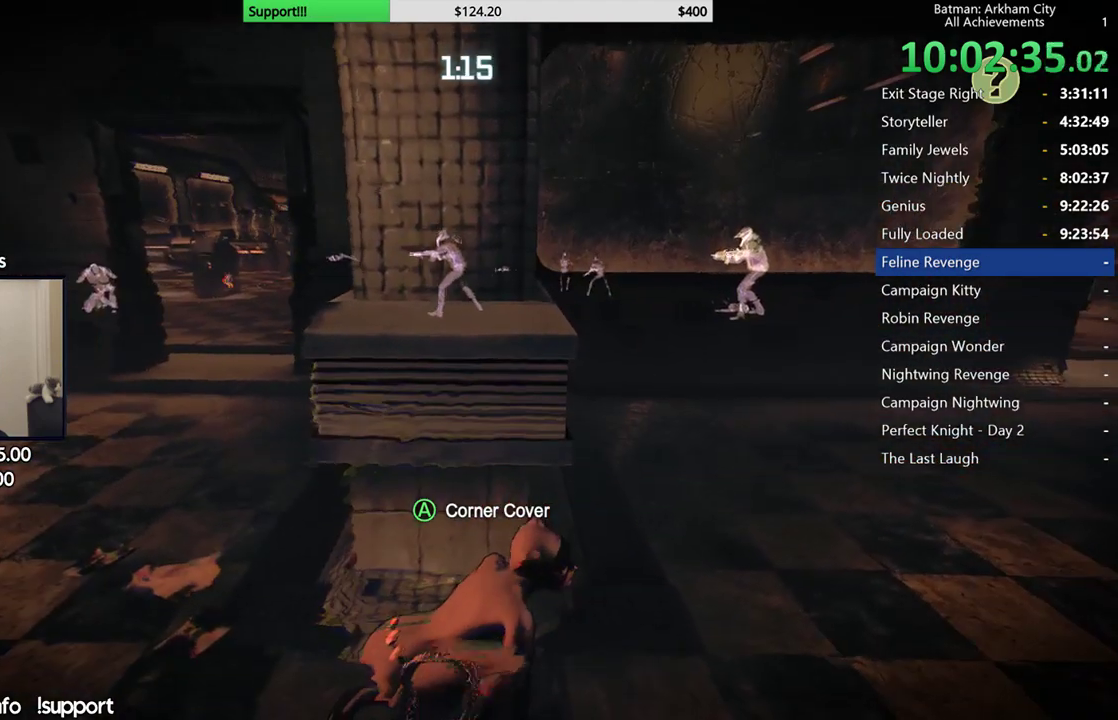
{"buttons": ["R2"], "left_stick": "center", "right_stick": "center", "button_events": []}
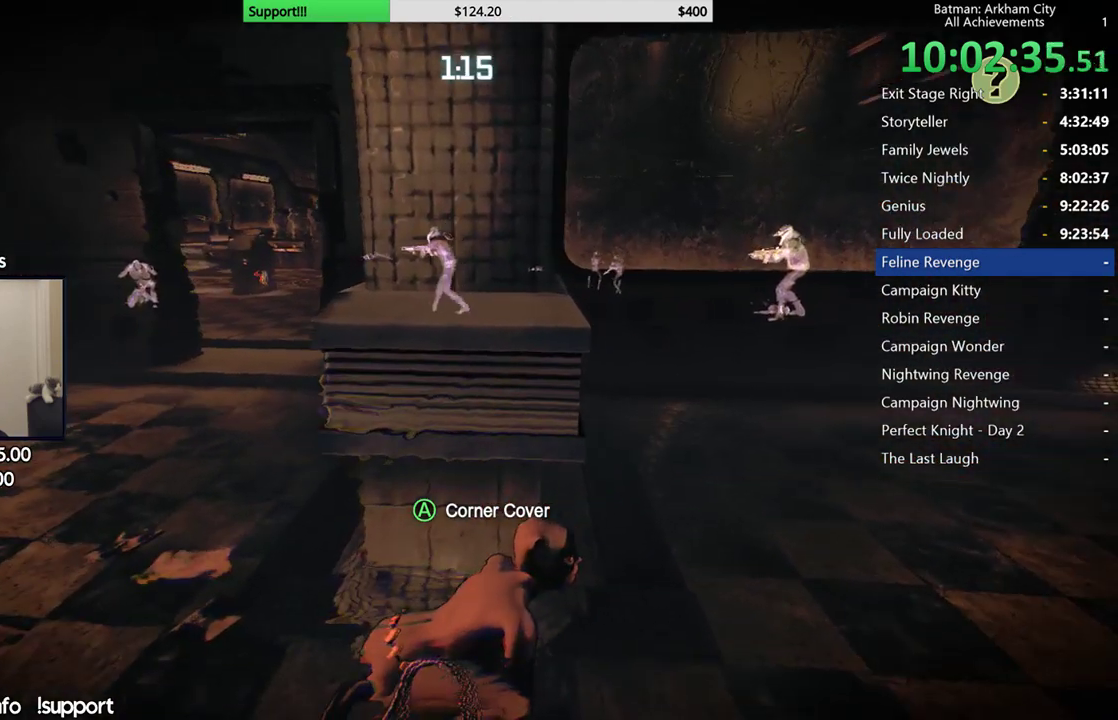
{"buttons": ["R2"], "left_stick": "center", "right_stick": "right", "button_events": []}
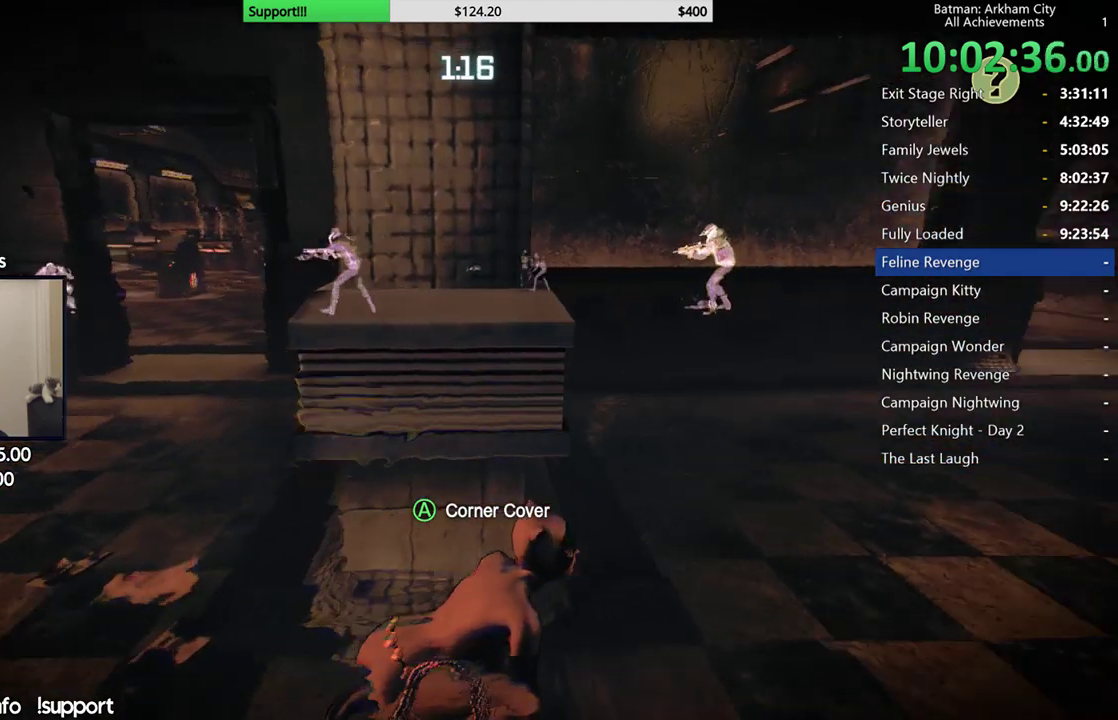
{"buttons": ["R2"], "left_stick": "center", "right_stick": "center", "button_events": []}
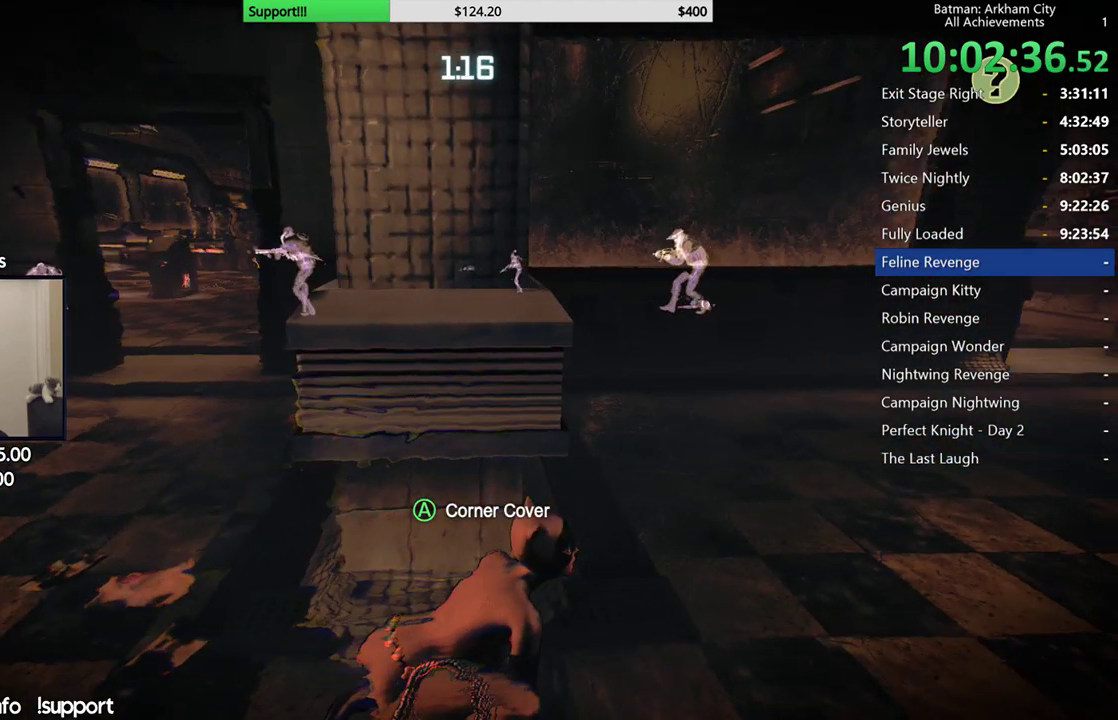
{"buttons": ["R2"], "left_stick": "center", "right_stick": "center", "button_events": []}
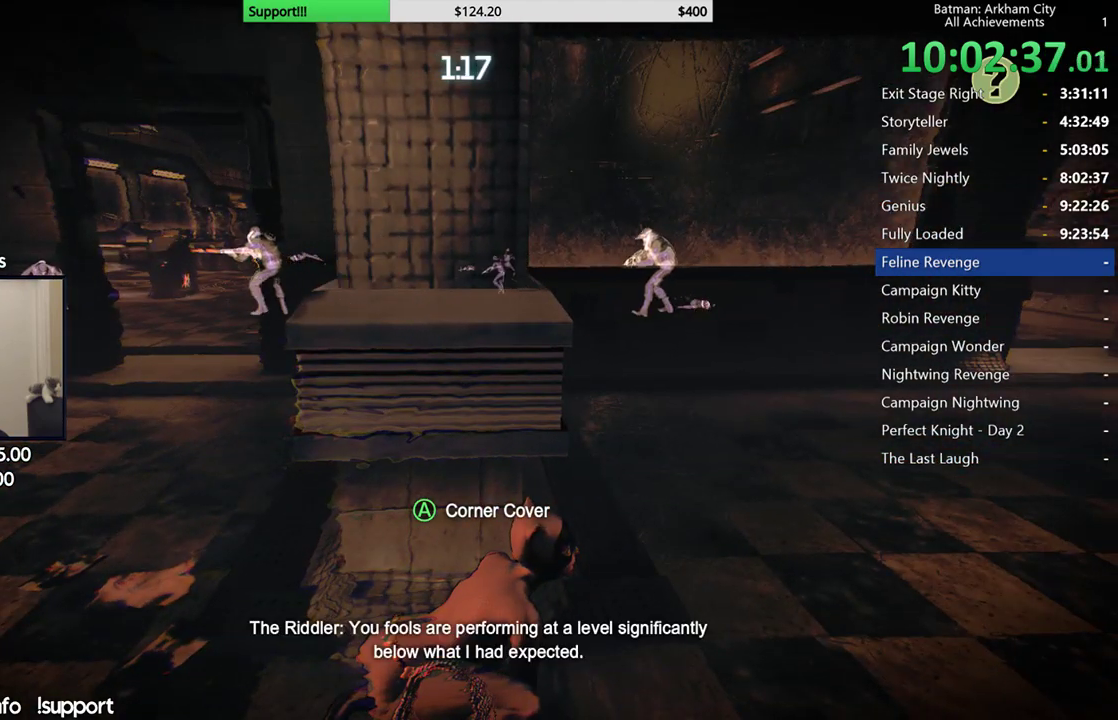
{"buttons": ["R2"], "left_stick": "center", "right_stick": "center", "button_events": []}
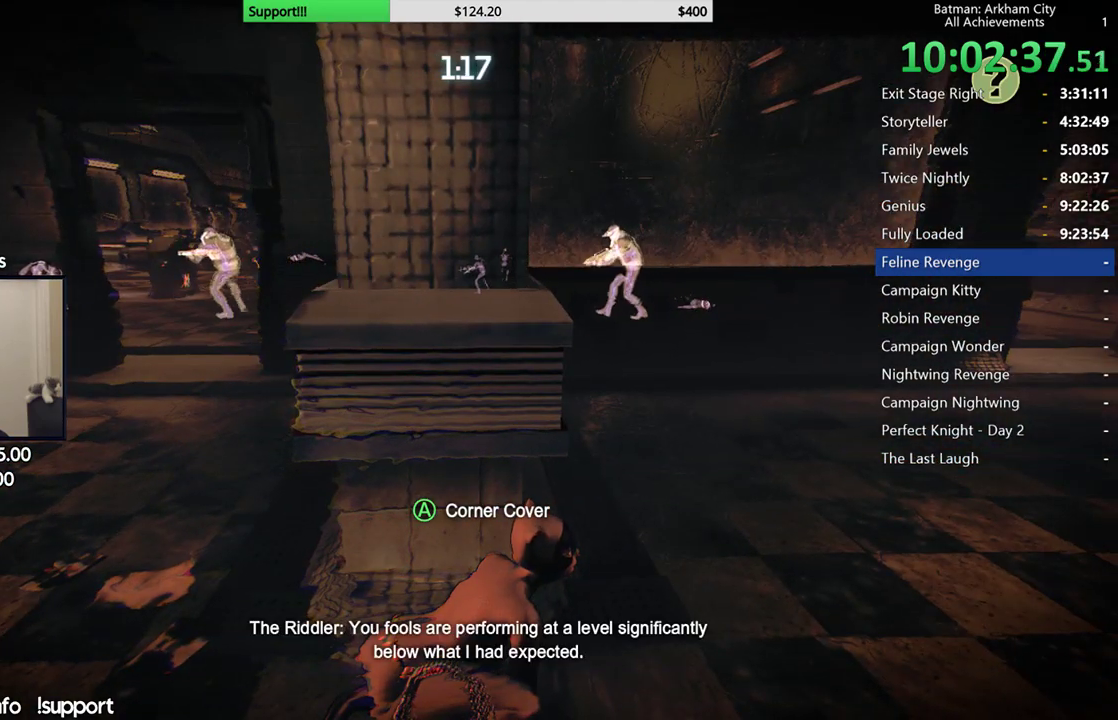
{"buttons": ["R2"], "left_stick": "center", "right_stick": "center", "button_events": []}
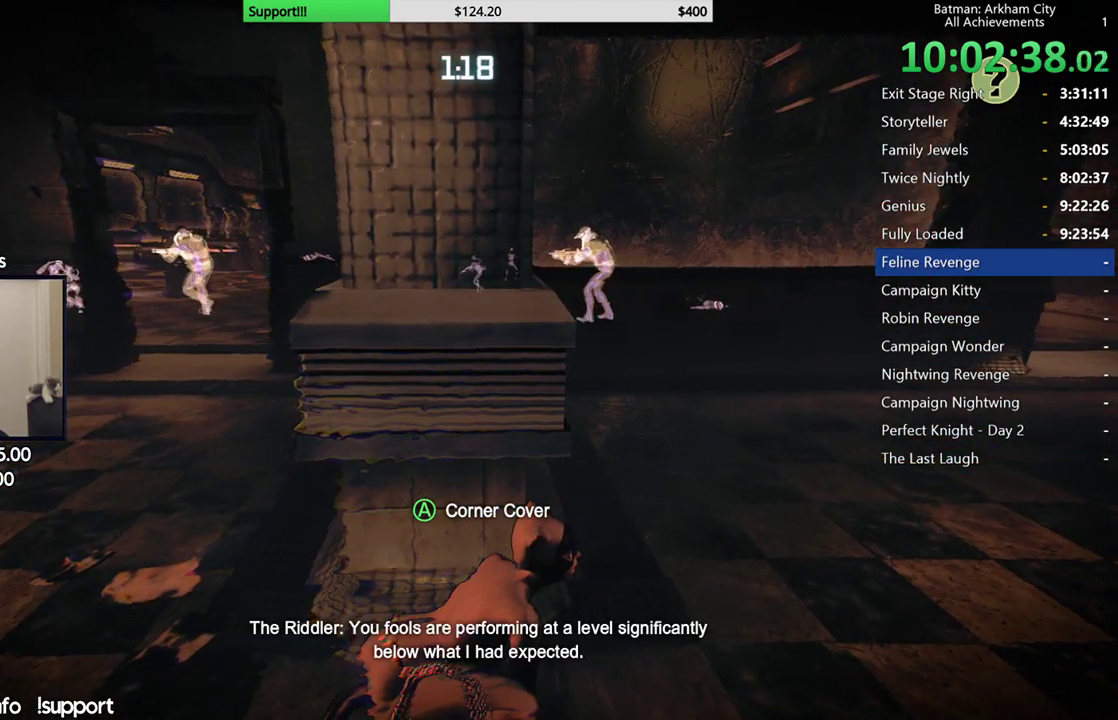
{"buttons": ["R2"], "left_stick": "center", "right_stick": "left", "button_events": []}
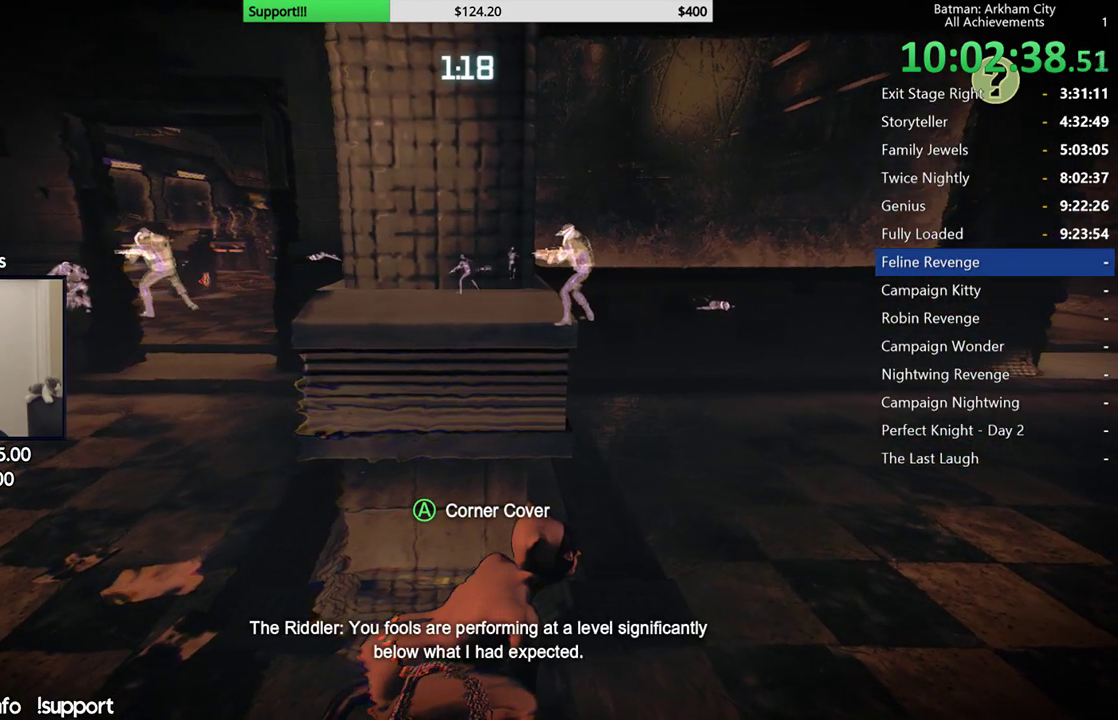
{"buttons": ["R2"], "left_stick": "center", "right_stick": "center", "button_events": []}
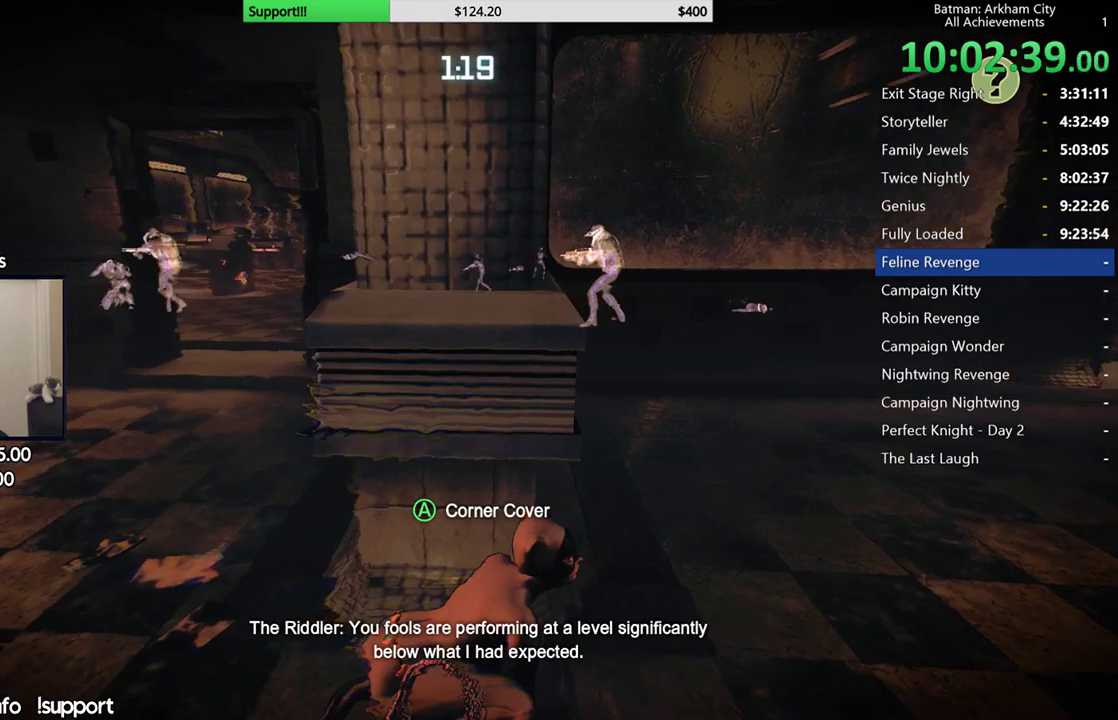
{"buttons": ["R2"], "left_stick": "center", "right_stick": "center", "button_events": []}
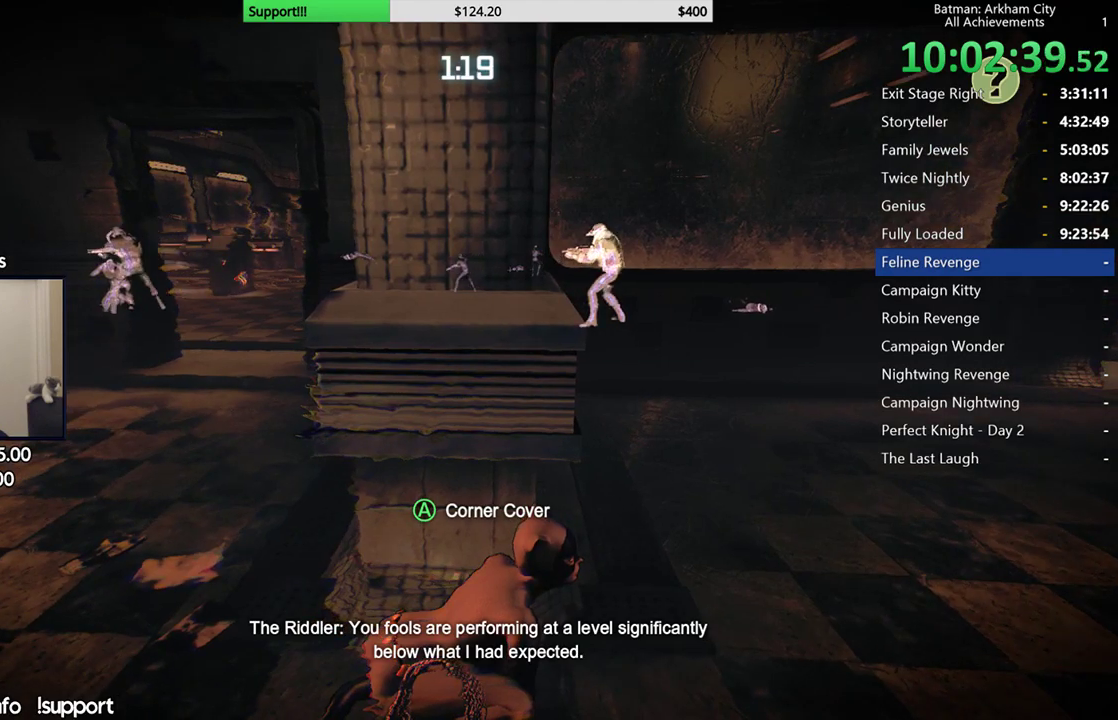
{"buttons": ["R2"], "left_stick": "center", "right_stick": "center", "button_events": []}
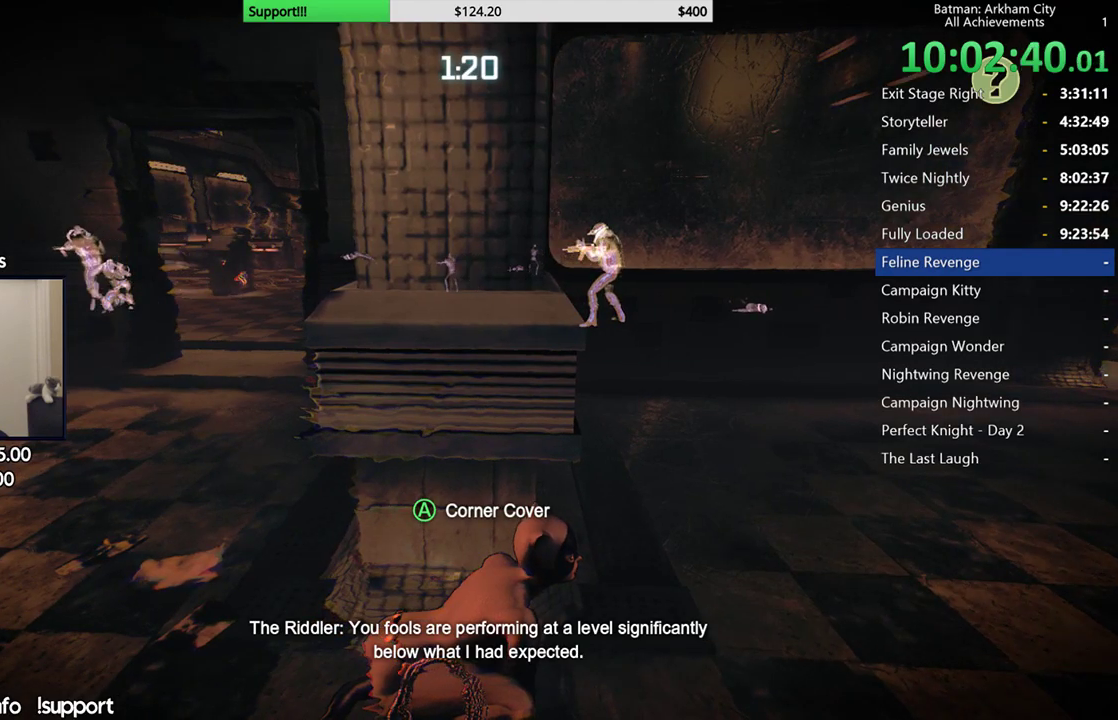
{"buttons": ["R2"], "left_stick": "center", "right_stick": "center", "button_events": []}
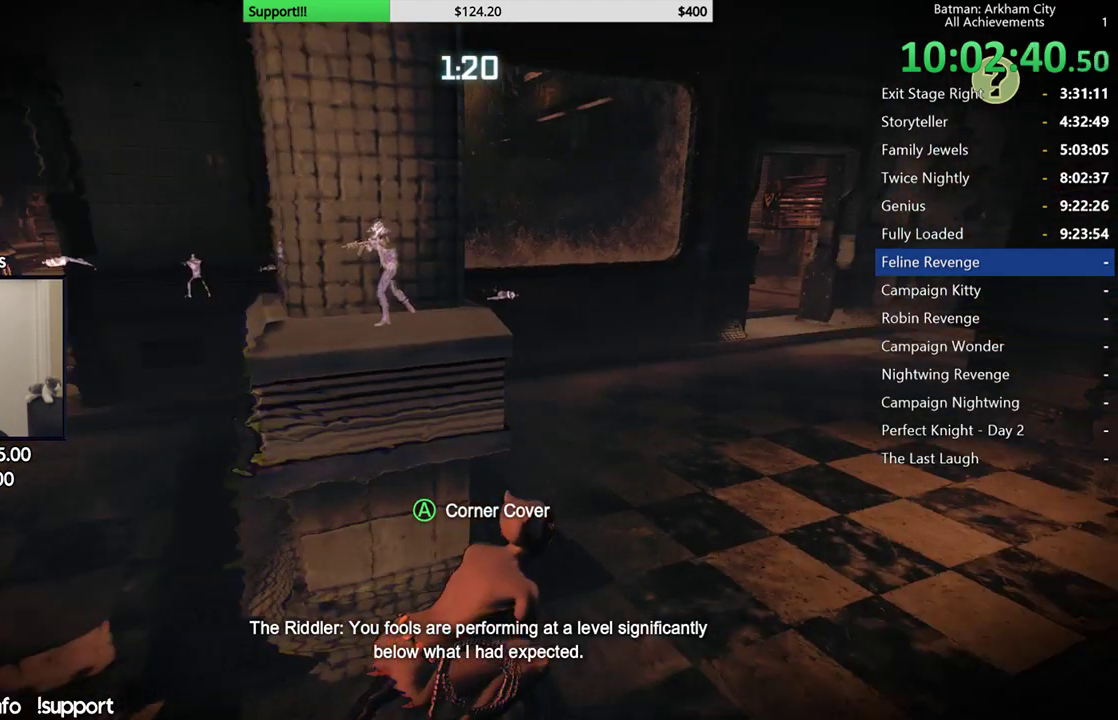
{"buttons": ["R2"], "left_stick": "center", "right_stick": "center", "button_events": []}
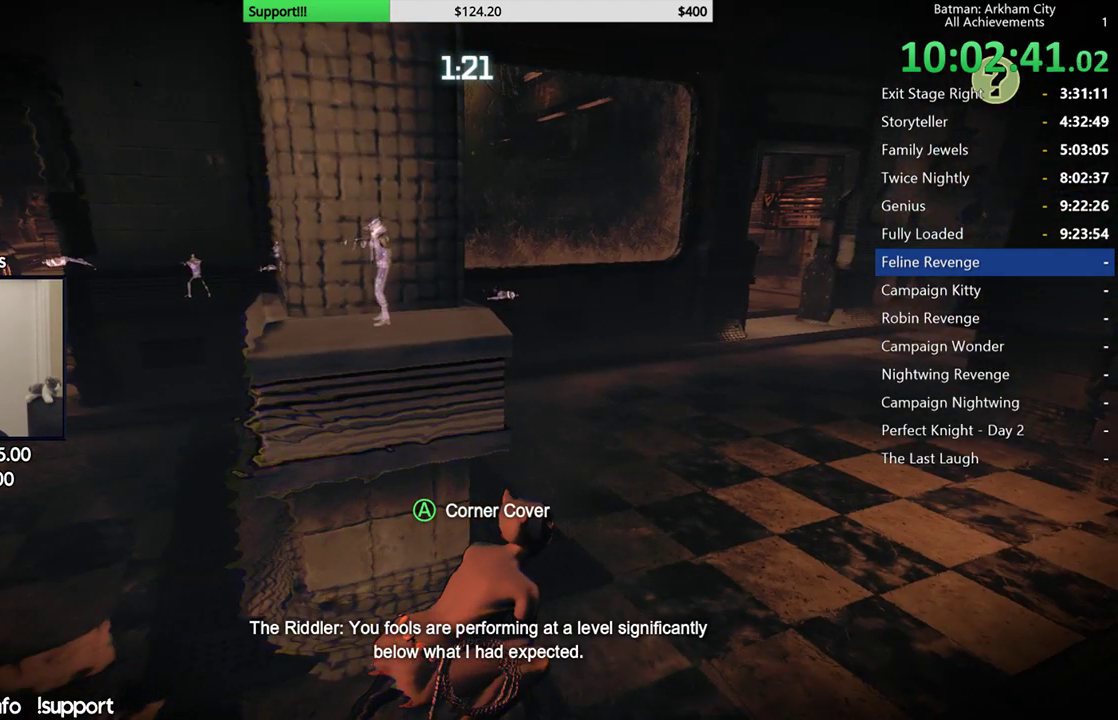
{"buttons": ["R2"], "left_stick": "center", "right_stick": "center", "button_events": []}
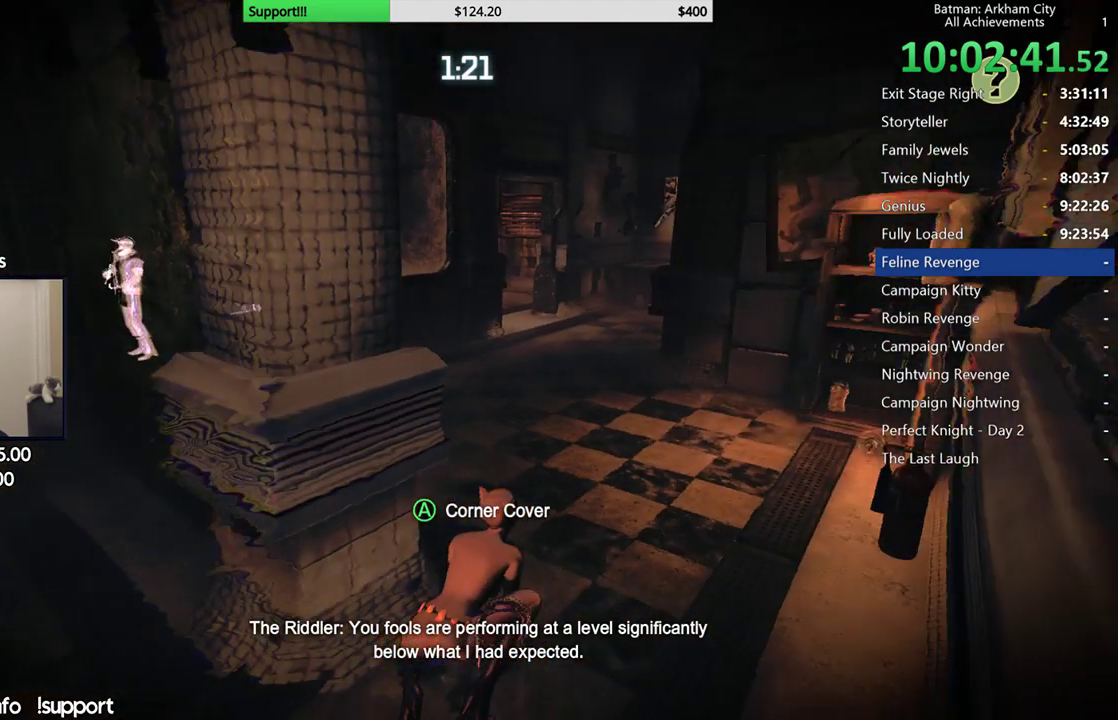
{"buttons": ["R2"], "left_stick": "center", "right_stick": "left", "button_events": []}
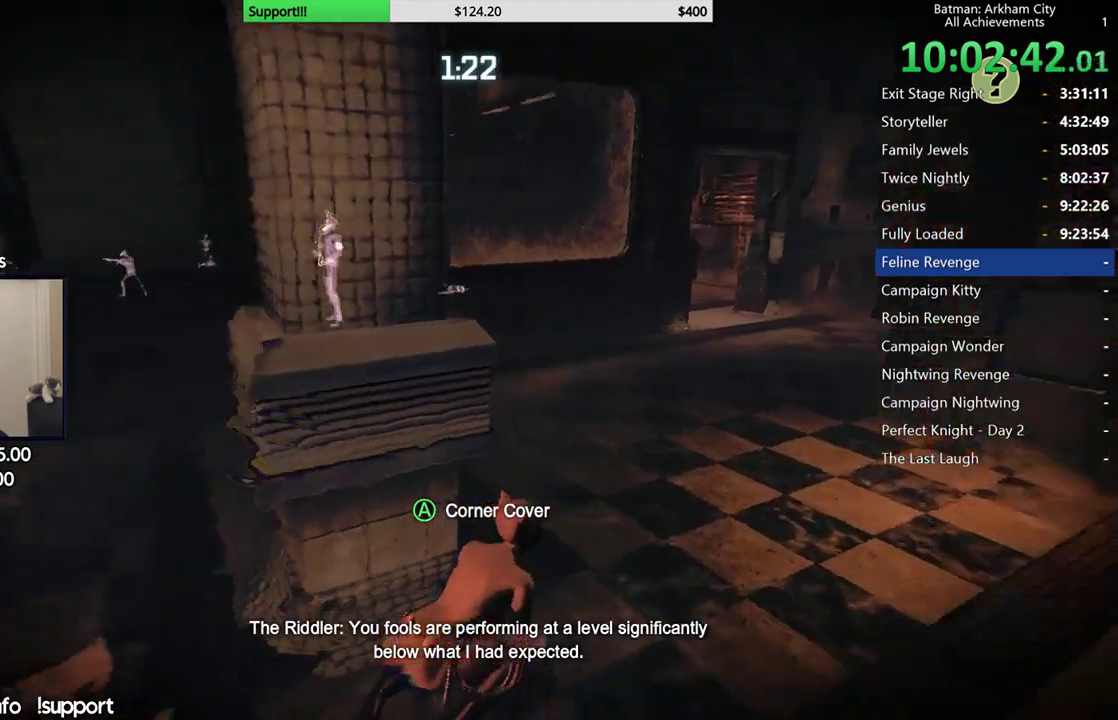
{"buttons": ["R2"], "left_stick": "center", "right_stick": "center", "button_events": []}
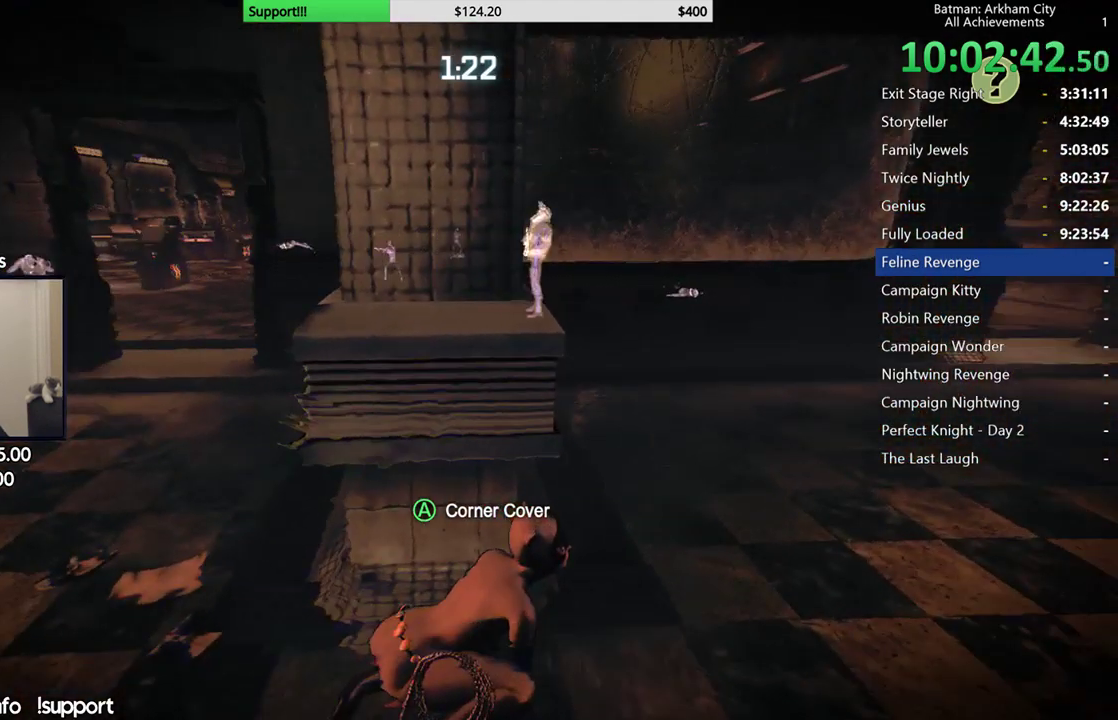
{"buttons": ["R2"], "left_stick": "right", "right_stick": "center", "button_events": []}
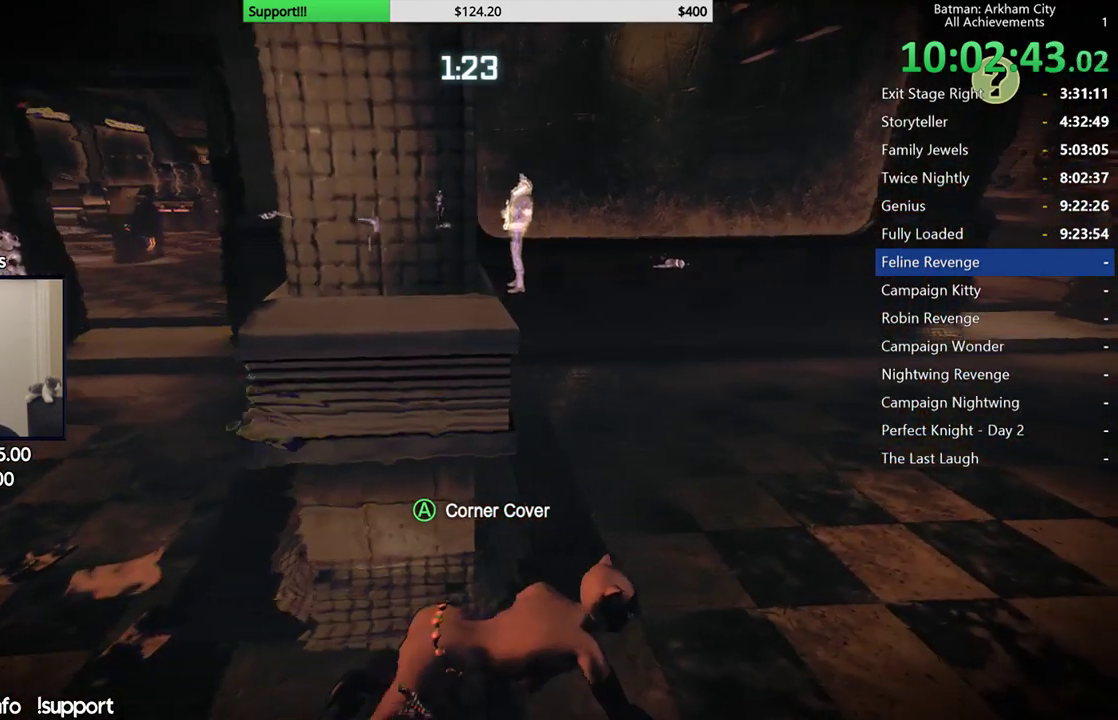
{"buttons": ["R2"], "left_stick": "up-right", "right_stick": "center", "button_events": []}
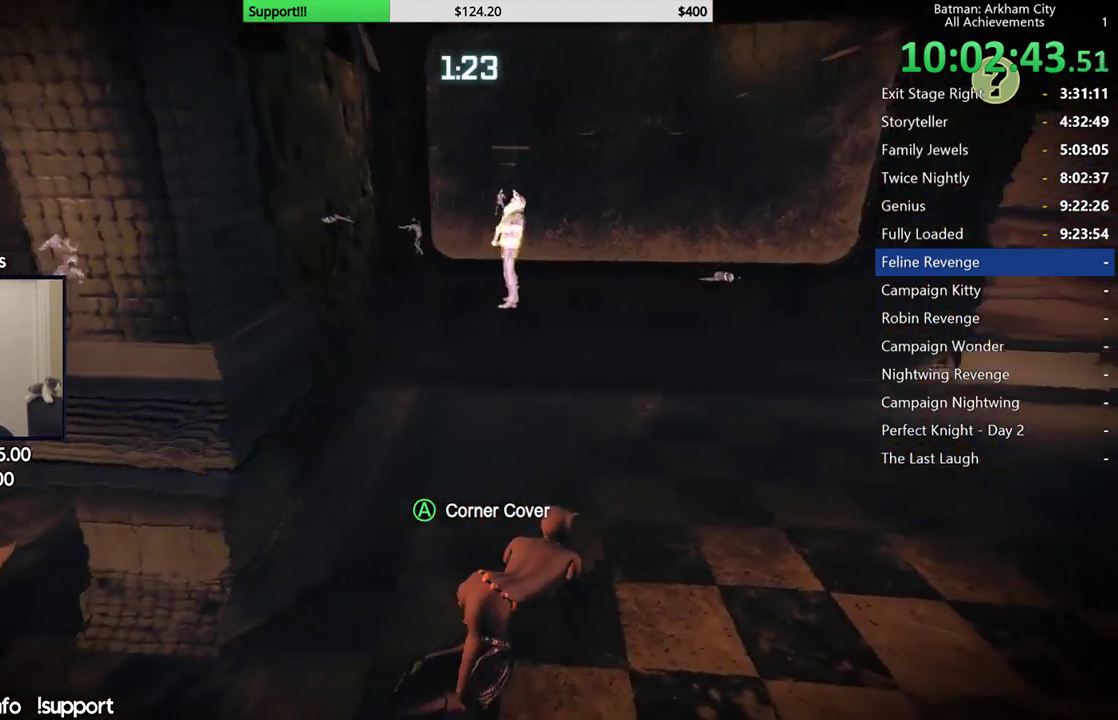
{"buttons": ["R2"], "left_stick": "up-right", "right_stick": "left", "button_events": []}
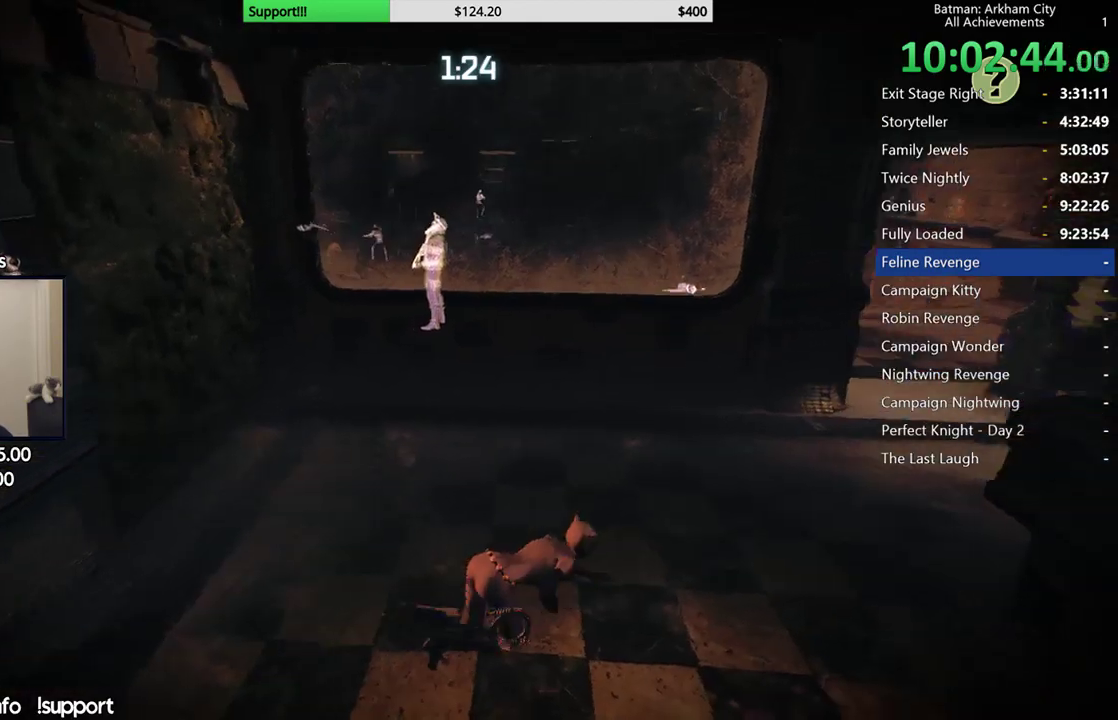
{"buttons": ["R2"], "left_stick": "right", "right_stick": "up-left", "button_events": []}
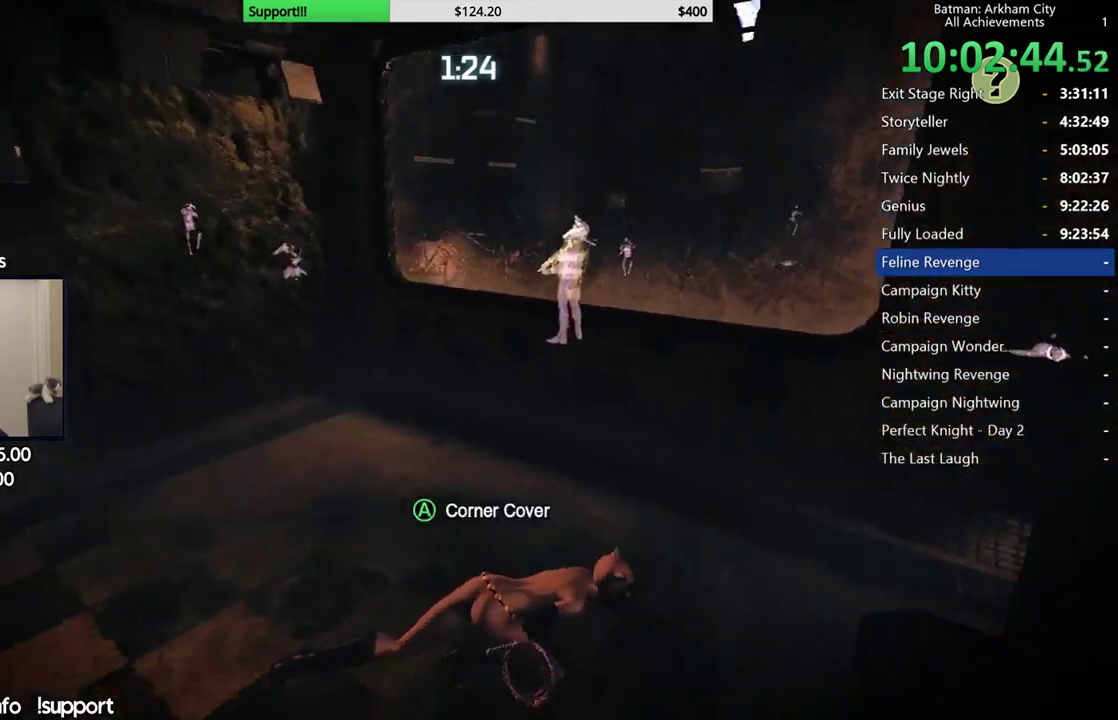
{"buttons": ["R2"], "left_stick": "right", "right_stick": "center", "button_events": []}
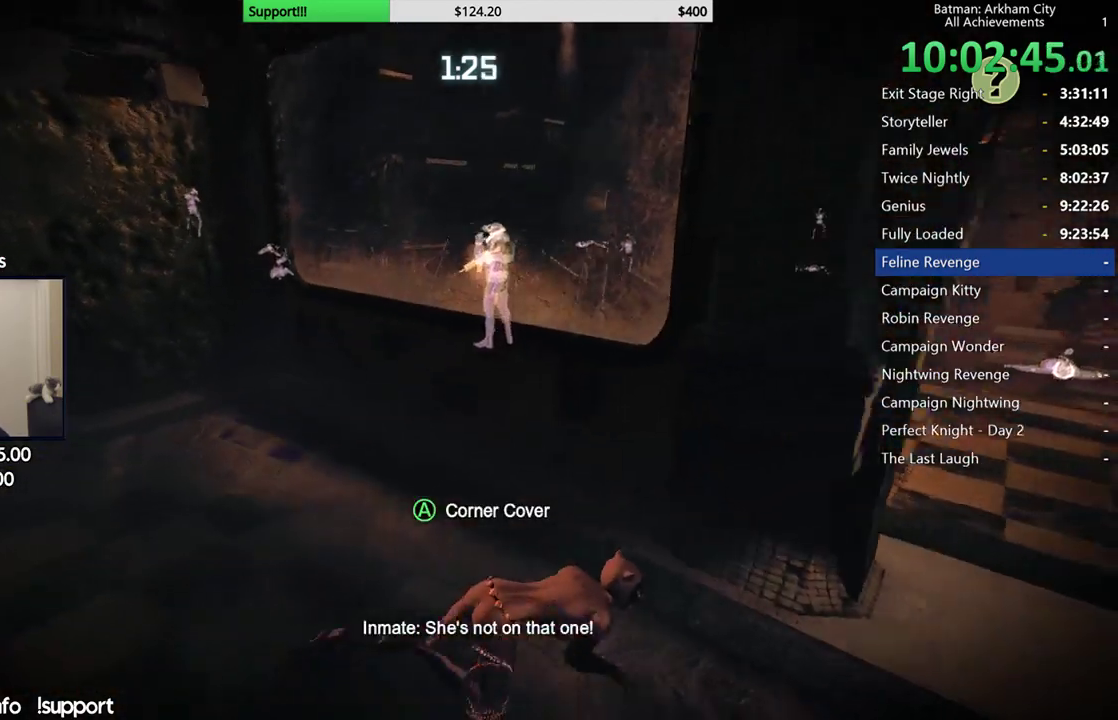
{"buttons": ["R2"], "left_stick": "right", "right_stick": "right", "button_events": []}
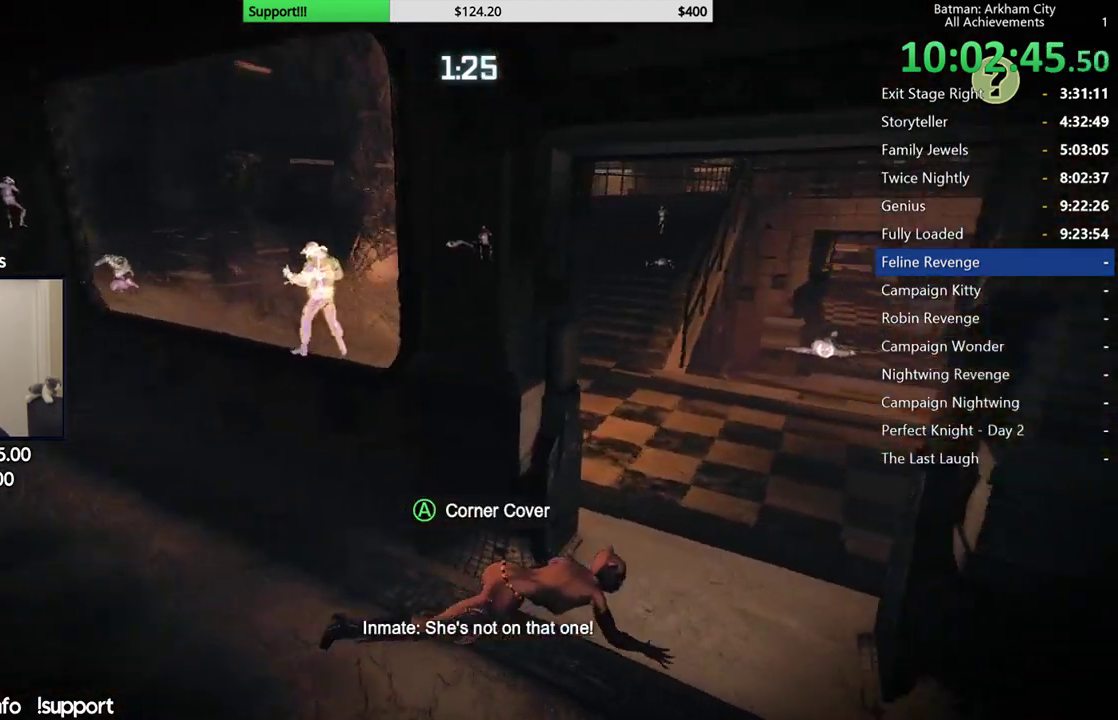
{"buttons": ["A"], "left_stick": "up-right", "right_stick": "center", "button_events": [[33, "R2", "up"], [183, "A", "down"]]}
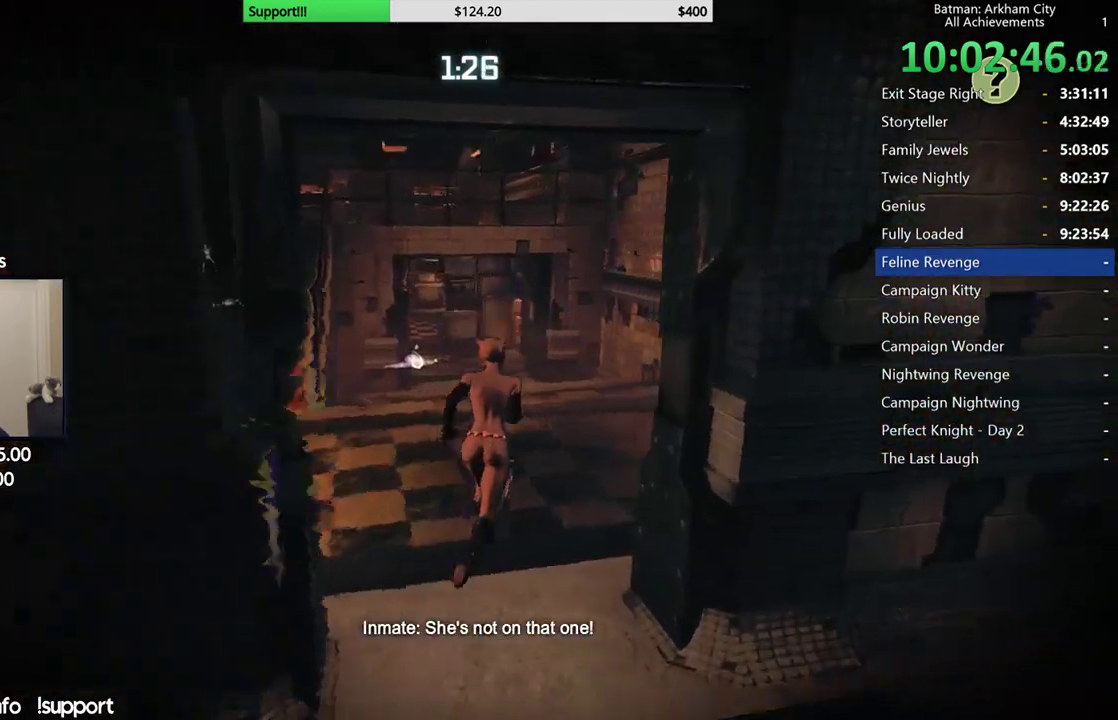
{"buttons": ["A"], "left_stick": "up", "right_stick": "left", "button_events": []}
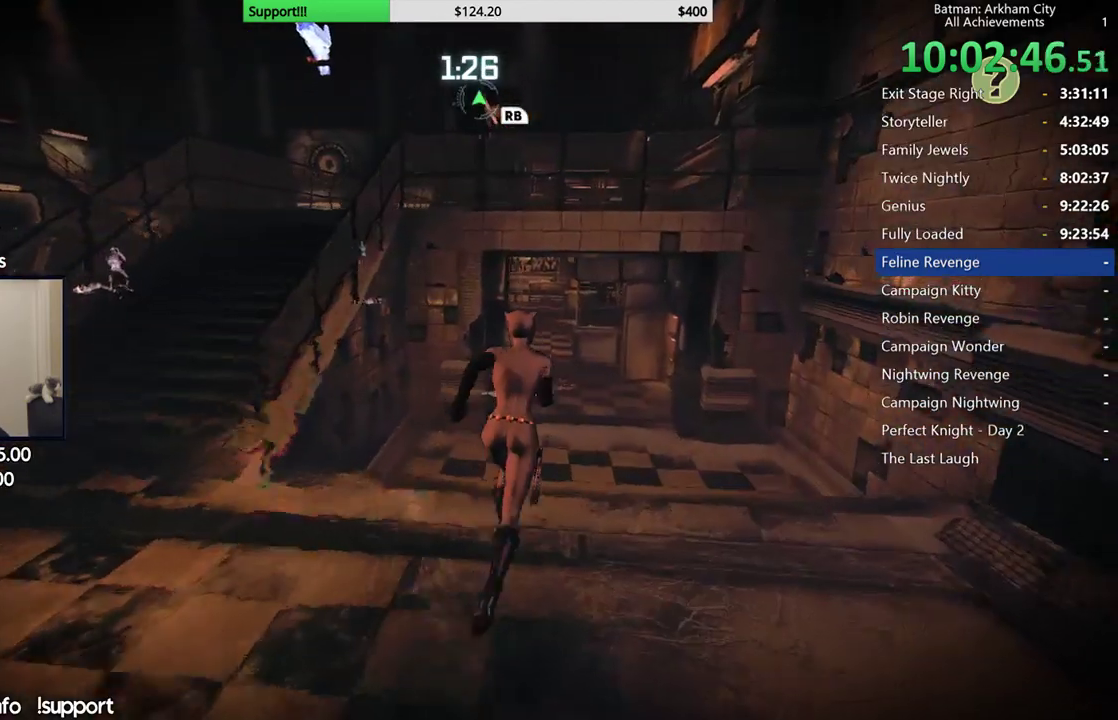
{"buttons": [], "left_stick": "up", "right_stick": "center", "button_events": [[483, "A", "up"]]}
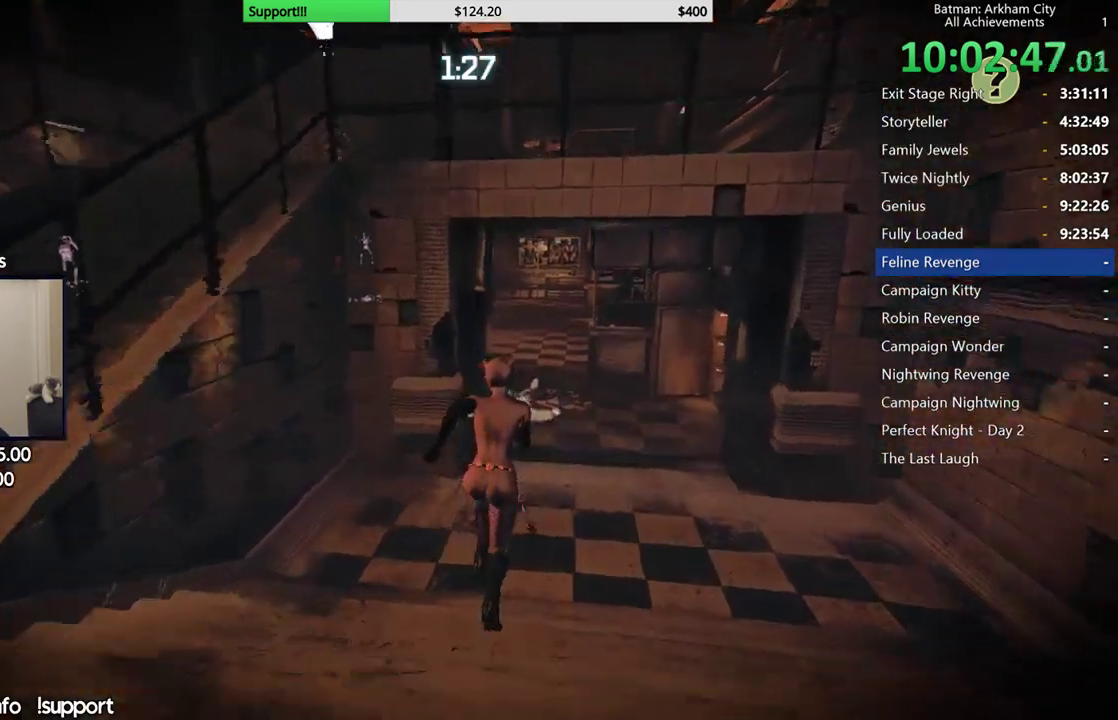
{"buttons": ["R2"], "left_stick": "up-right", "right_stick": "left", "button_events": [[83, "R2", "down"]]}
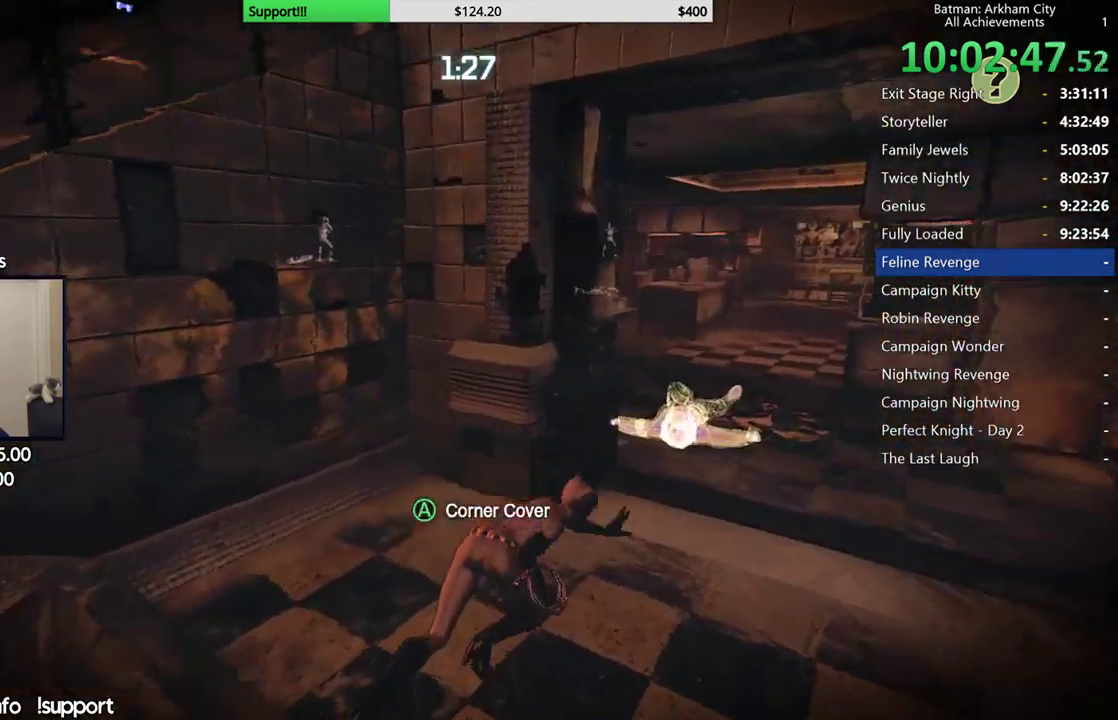
{"buttons": ["R2"], "left_stick": "up-right", "right_stick": "left", "button_events": []}